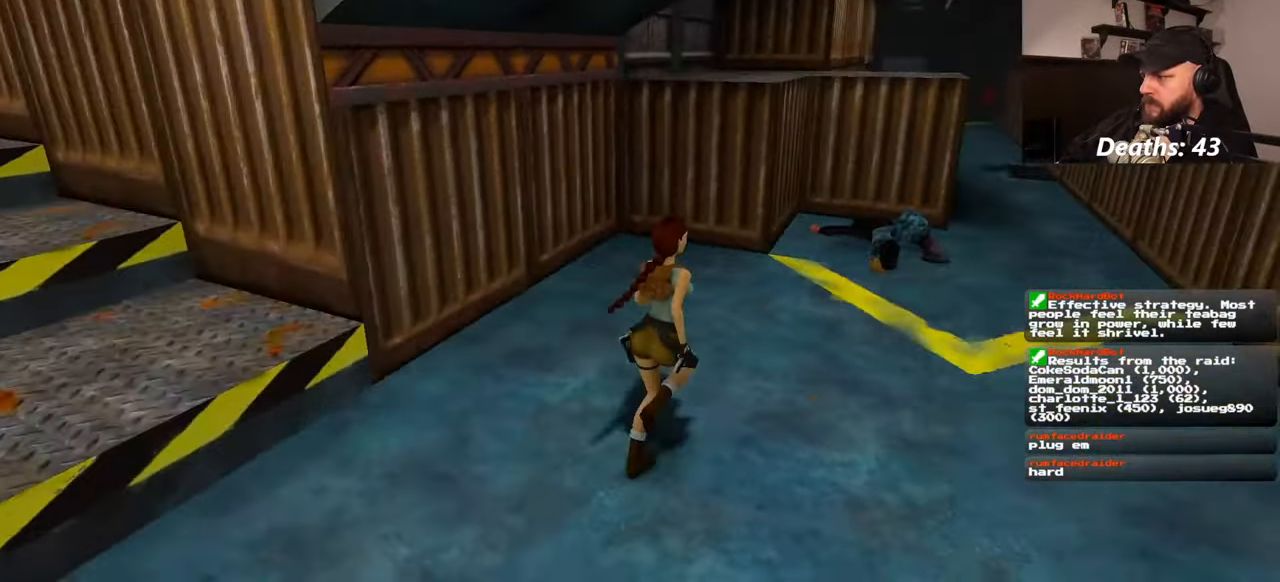
Gameplay with a controller (PlayStation layout); each line is a JSON object with the inputs held at the frame after it (dt_ms = milliseconds from this image to that frame). "events" lists button and stick changes between this image and that frame as [ms after this image, input, new state], when the widget could be followed in between. Not read: L2 L3 R2 R3 START.
{"dt_ms": 500, "buttons": [], "left_stick": "up-right", "right_stick": "center", "events": []}
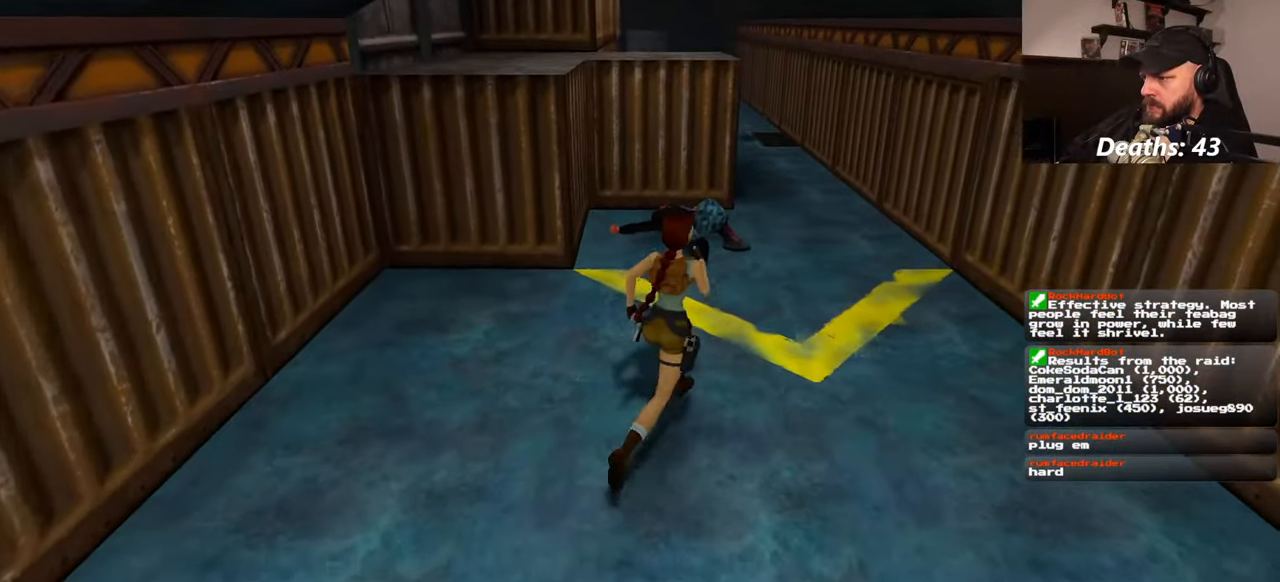
{"dt_ms": 500, "buttons": [], "left_stick": "up", "right_stick": "center", "events": [[17, "left_stick", "up"]]}
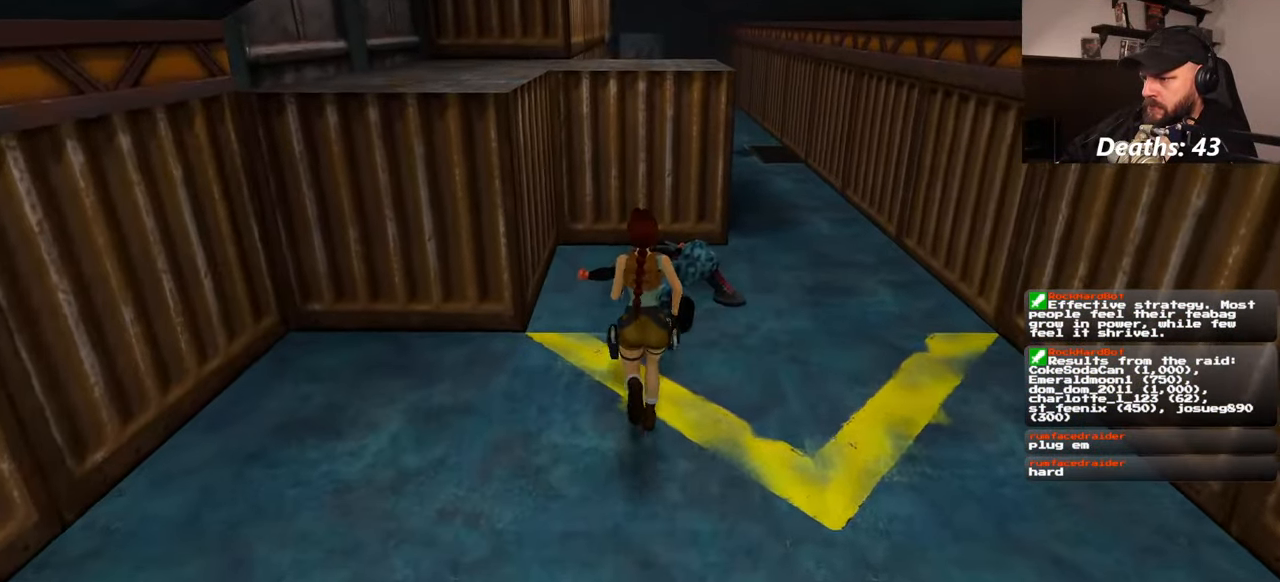
{"dt_ms": 500, "buttons": [], "left_stick": "center", "right_stick": "center", "events": [[150, "left_stick", "center"]]}
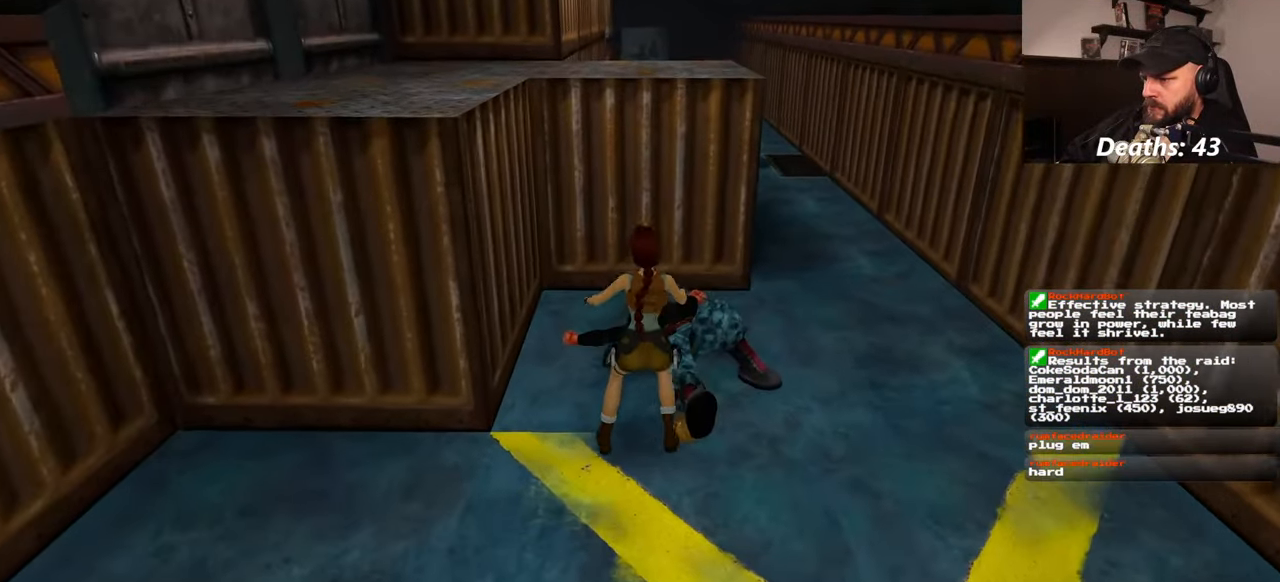
{"dt_ms": 500, "buttons": [], "left_stick": "center", "right_stick": "center", "events": []}
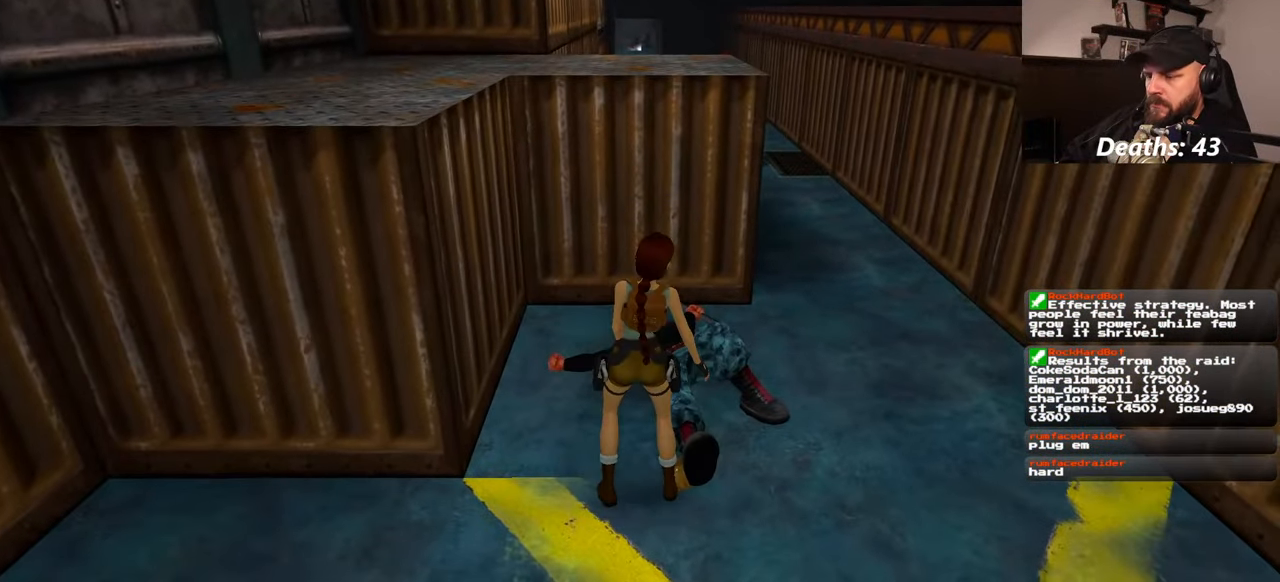
{"dt_ms": 500, "buttons": [], "left_stick": "center", "right_stick": "center", "events": []}
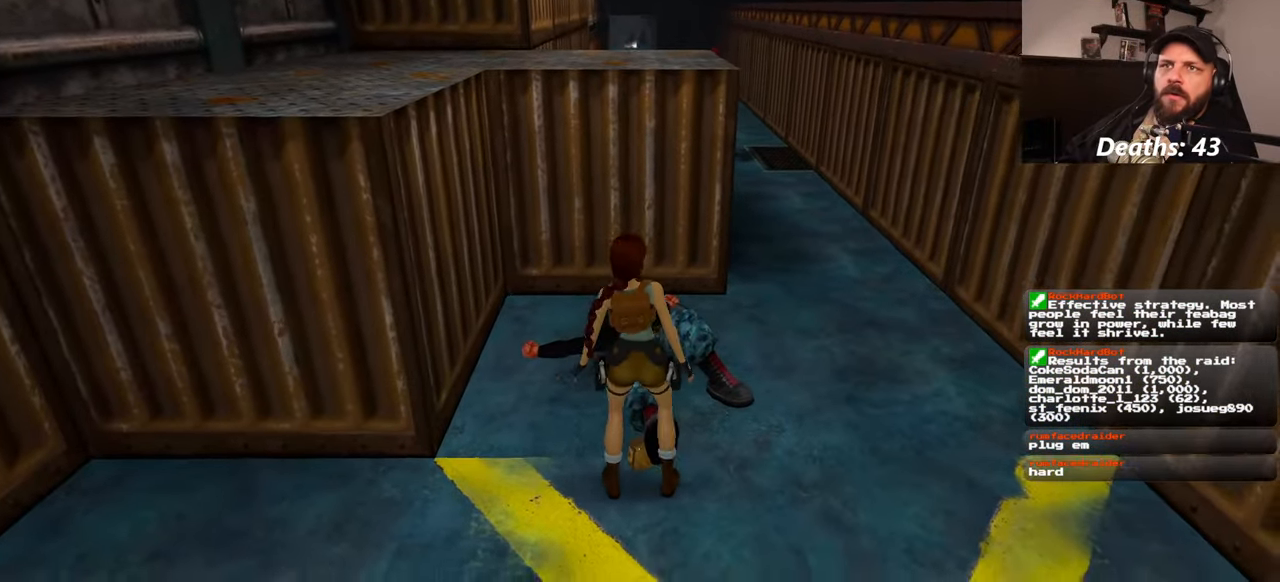
{"dt_ms": 500, "buttons": [], "left_stick": "center", "right_stick": "left", "events": [[467, "right_stick", "left"]]}
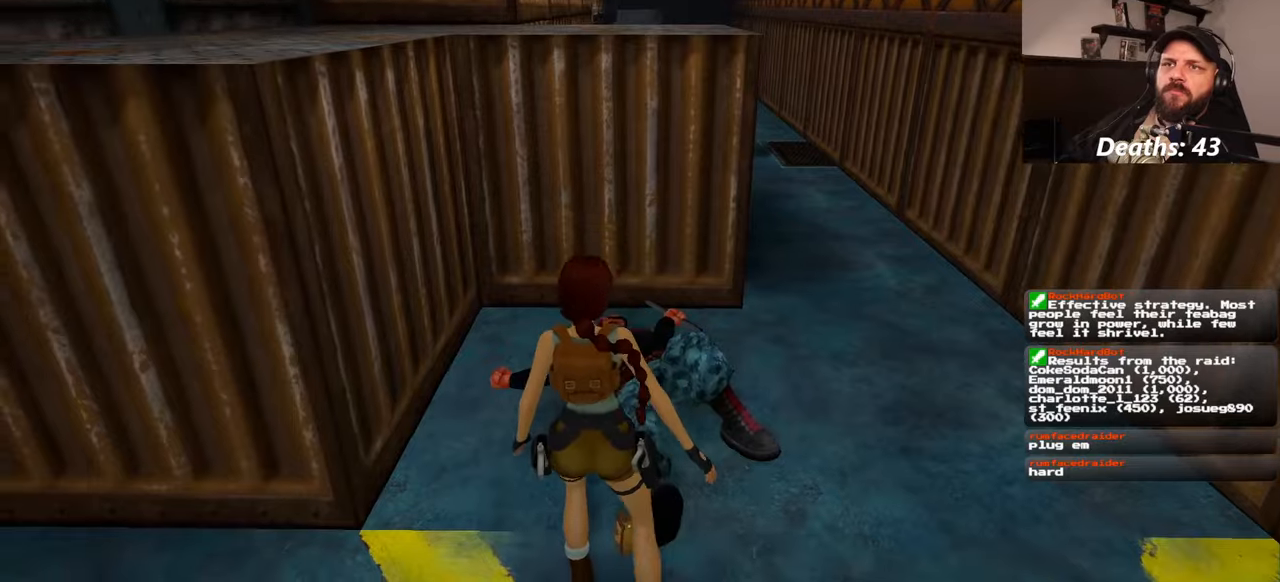
{"dt_ms": 500, "buttons": [], "left_stick": "up-left", "right_stick": "left", "events": [[334, "left_stick", "up-left"]]}
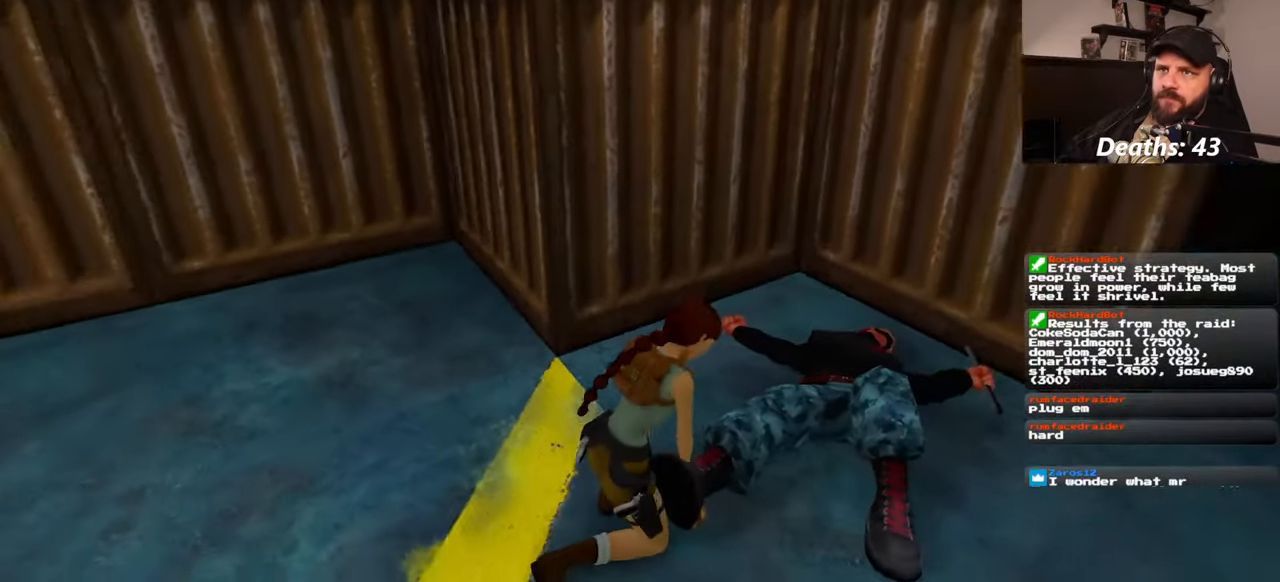
{"dt_ms": 500, "buttons": [], "left_stick": "up-left", "right_stick": "center", "events": [[417, "right_stick", "center"]]}
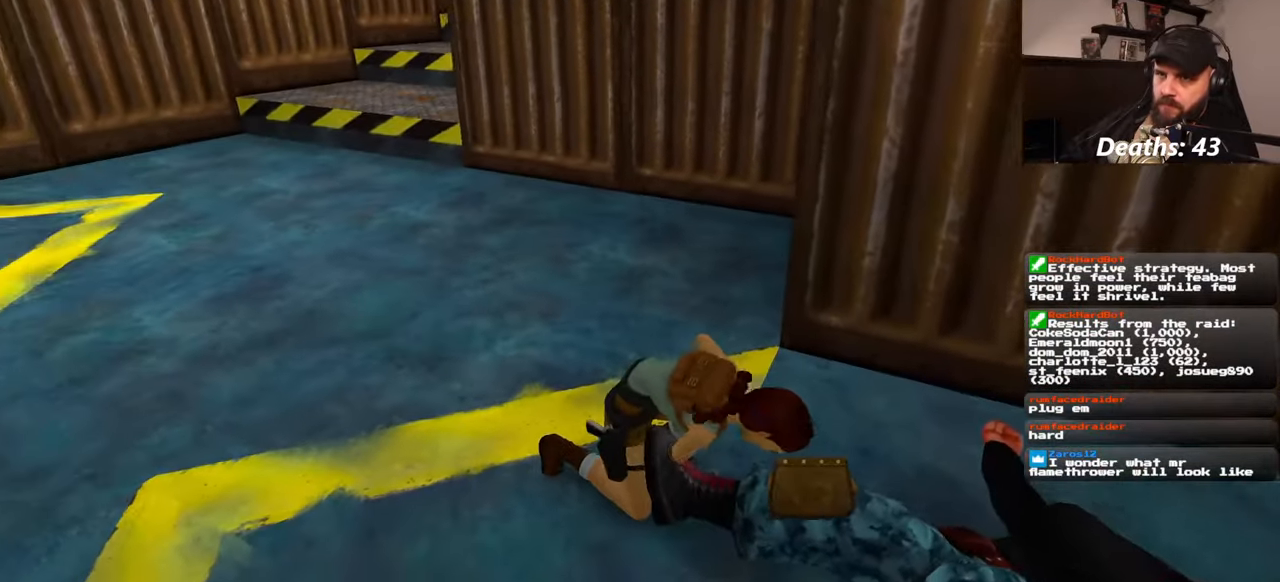
{"dt_ms": 500, "buttons": [], "left_stick": "up", "right_stick": "center", "events": [[167, "right_stick", "left"], [284, "right_stick", "center"], [300, "left_stick", "up"]]}
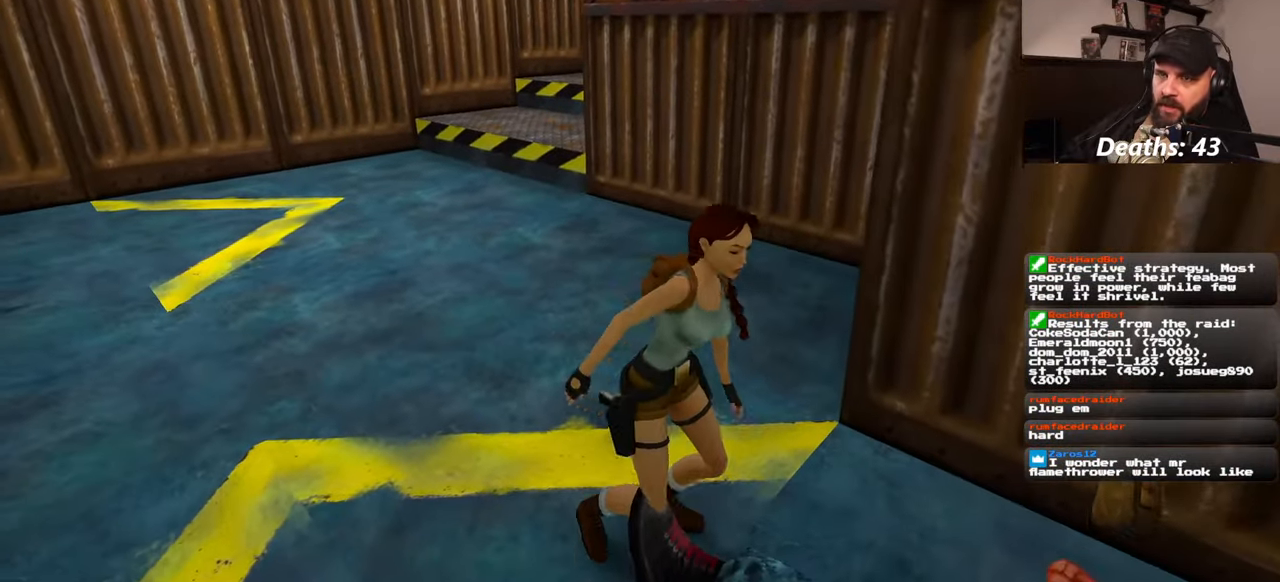
{"dt_ms": 500, "buttons": [], "left_stick": "up", "right_stick": "center", "events": [[200, "right_stick", "left"], [350, "right_stick", "center"]]}
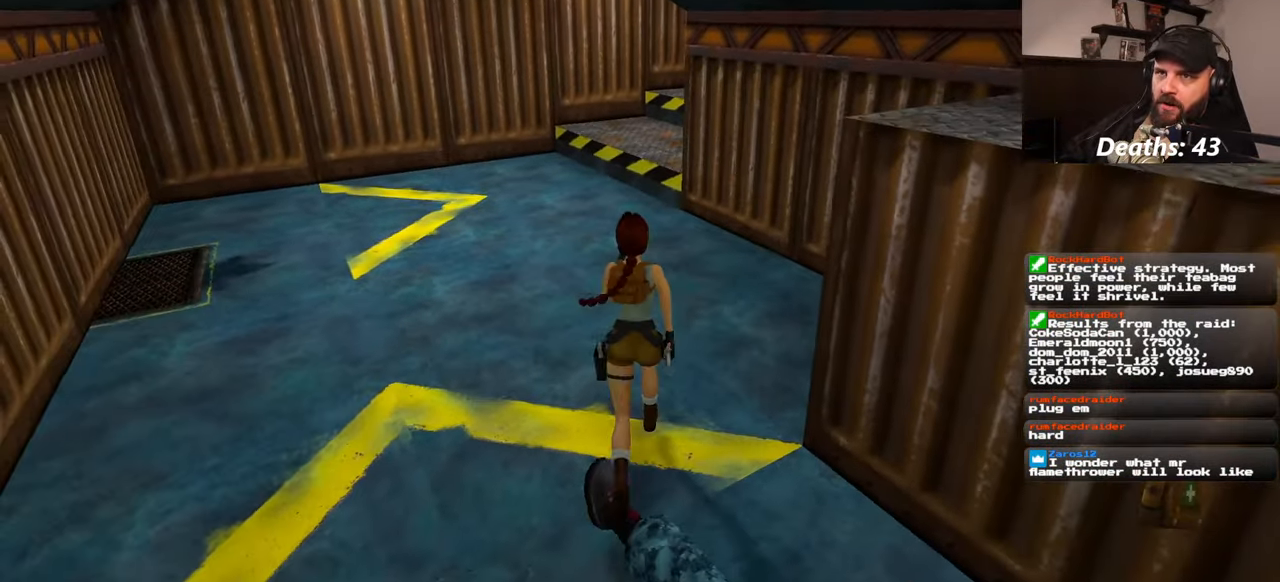
{"dt_ms": 500, "buttons": [], "left_stick": "up", "right_stick": "center", "events": []}
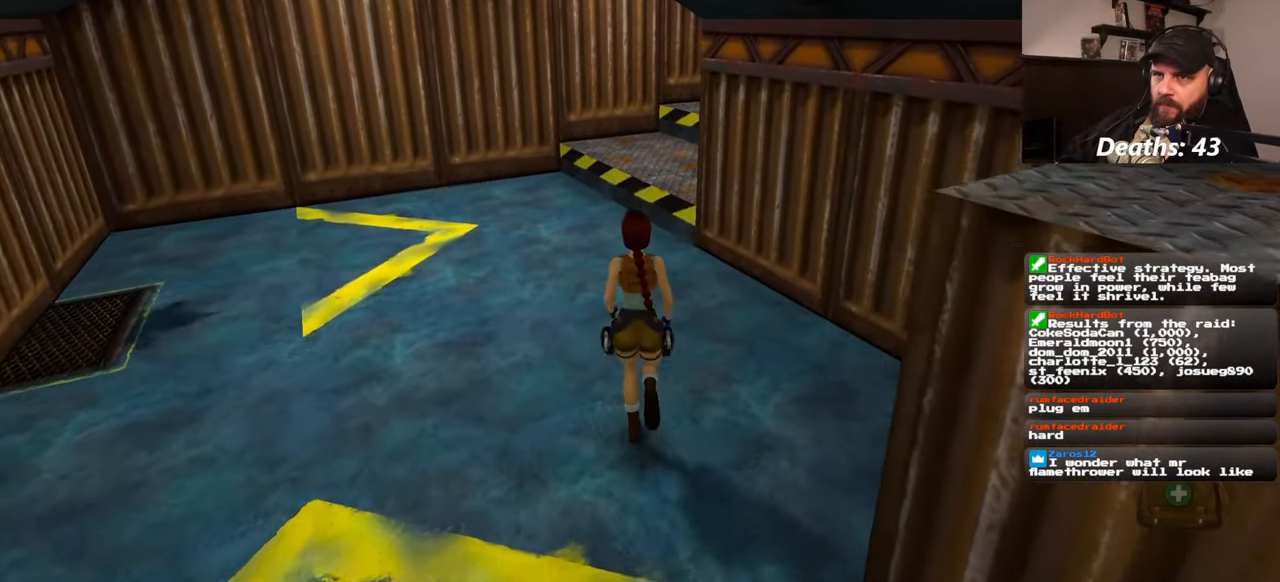
{"dt_ms": 500, "buttons": [], "left_stick": "up", "right_stick": "center", "events": []}
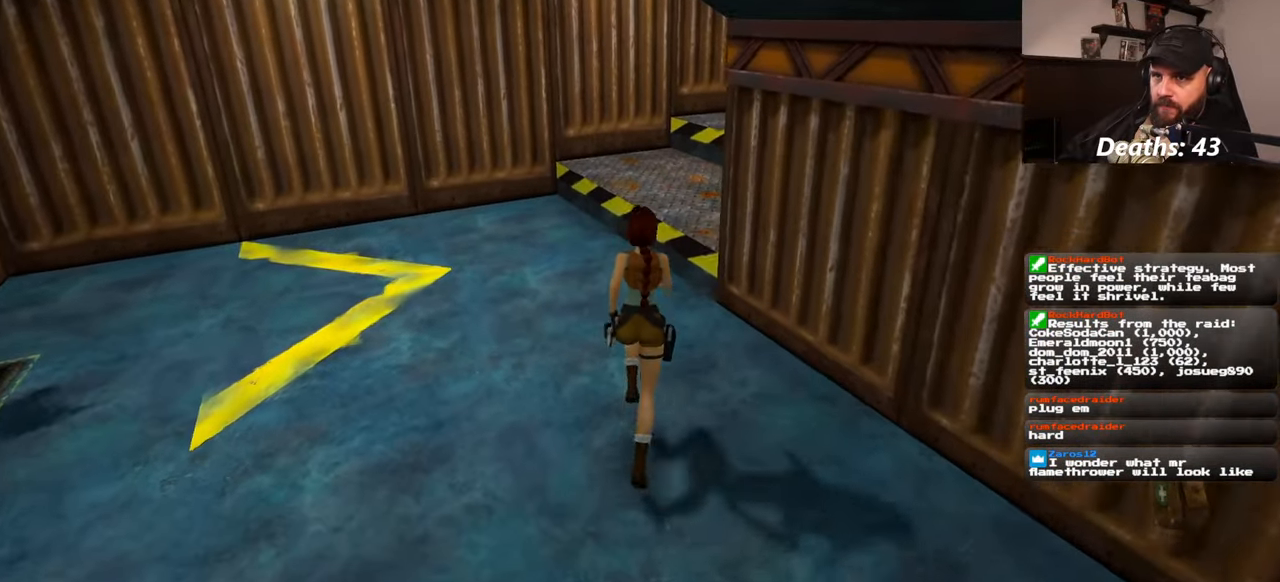
{"dt_ms": 500, "buttons": [], "left_stick": "up", "right_stick": "right", "events": [[134, "right_stick", "right"]]}
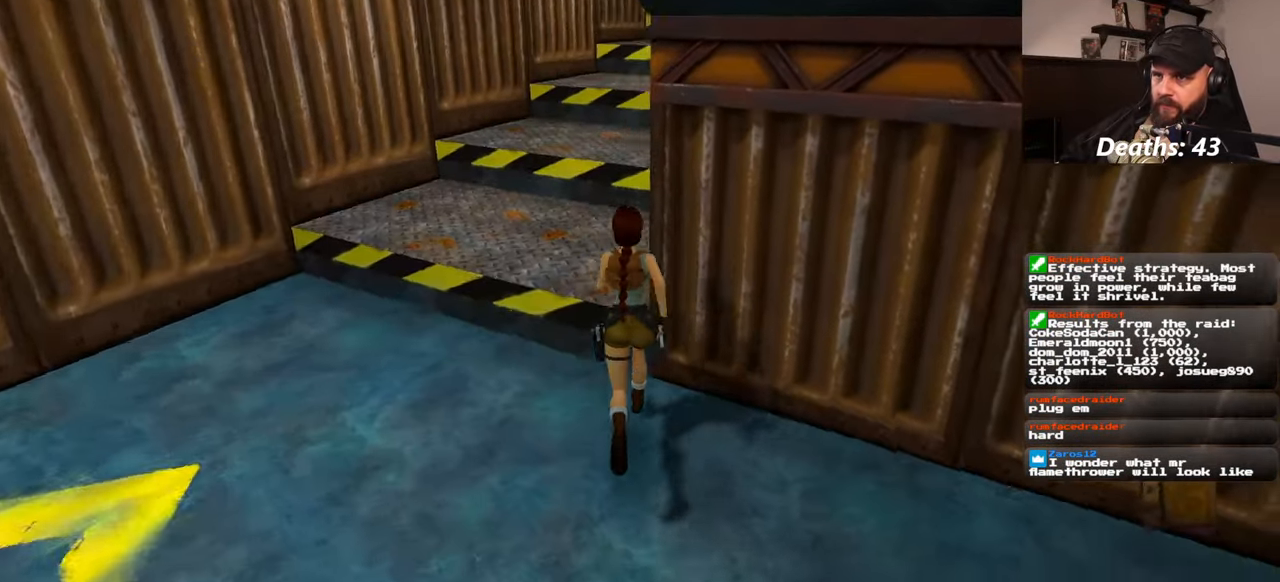
{"dt_ms": 500, "buttons": [], "left_stick": "up", "right_stick": "center", "events": [[84, "right_stick", "center"]]}
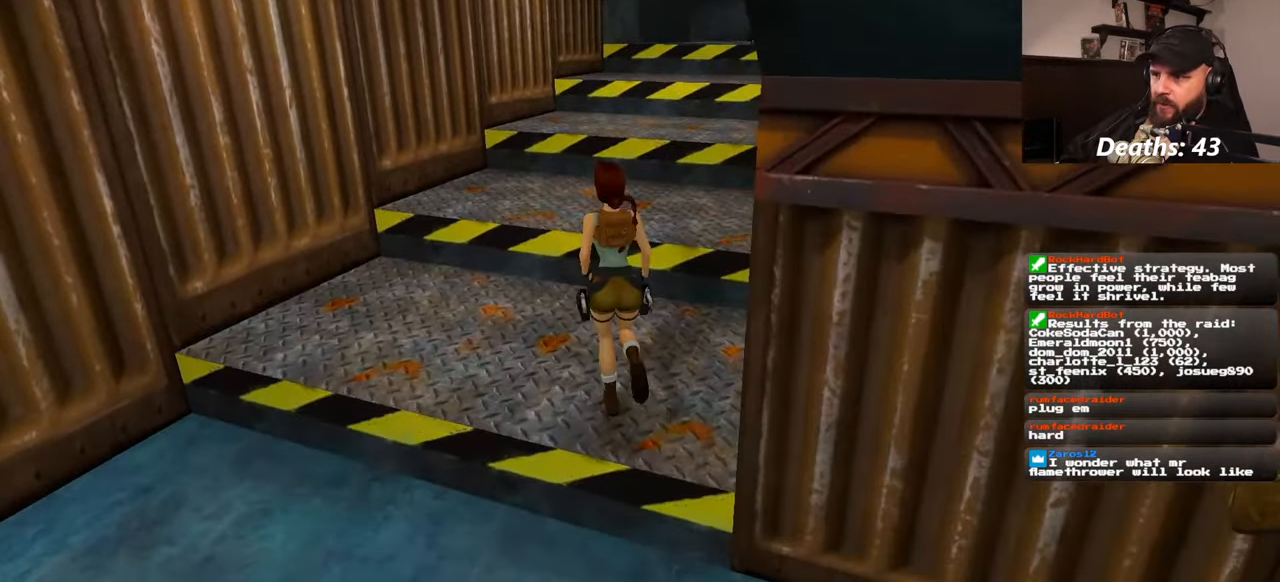
{"dt_ms": 500, "buttons": [], "left_stick": "up", "right_stick": "center", "events": [[67, "right_stick", "right"], [200, "right_stick", "center"]]}
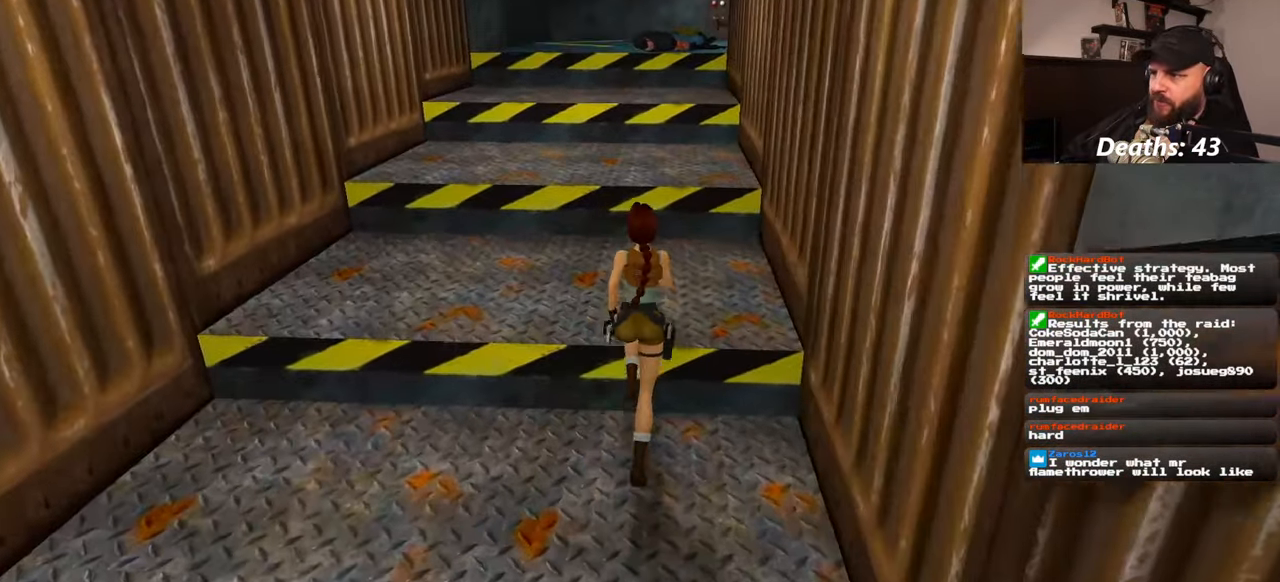
{"dt_ms": 500, "buttons": [], "left_stick": "up", "right_stick": "center", "events": []}
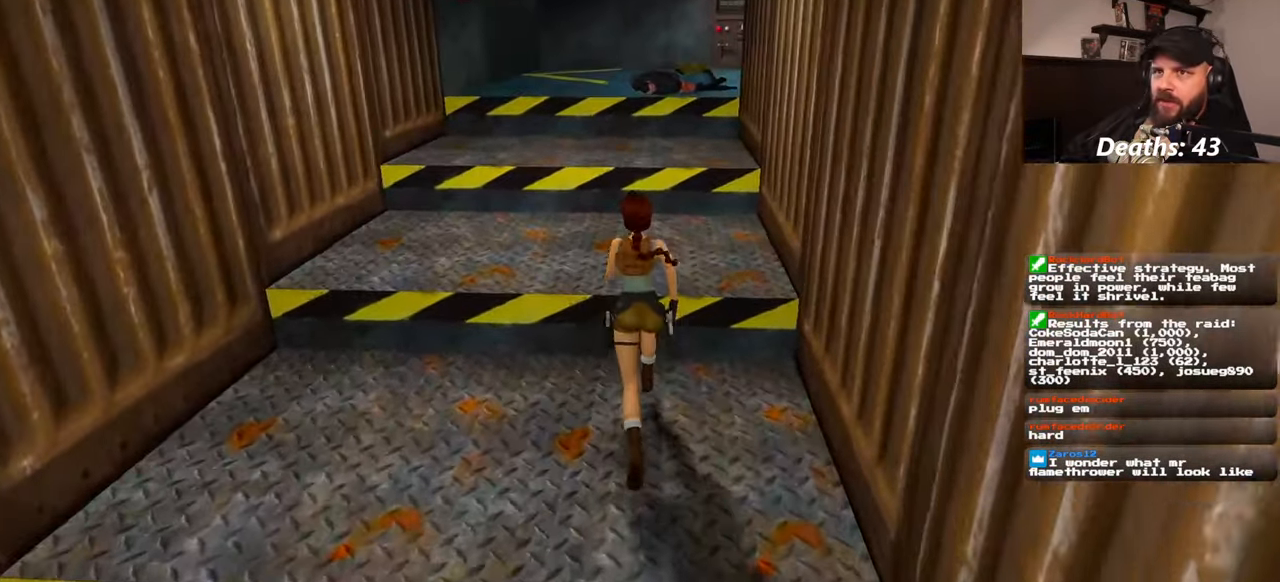
{"dt_ms": 500, "buttons": [], "left_stick": "up", "right_stick": "up", "events": [[500, "right_stick", "up"]]}
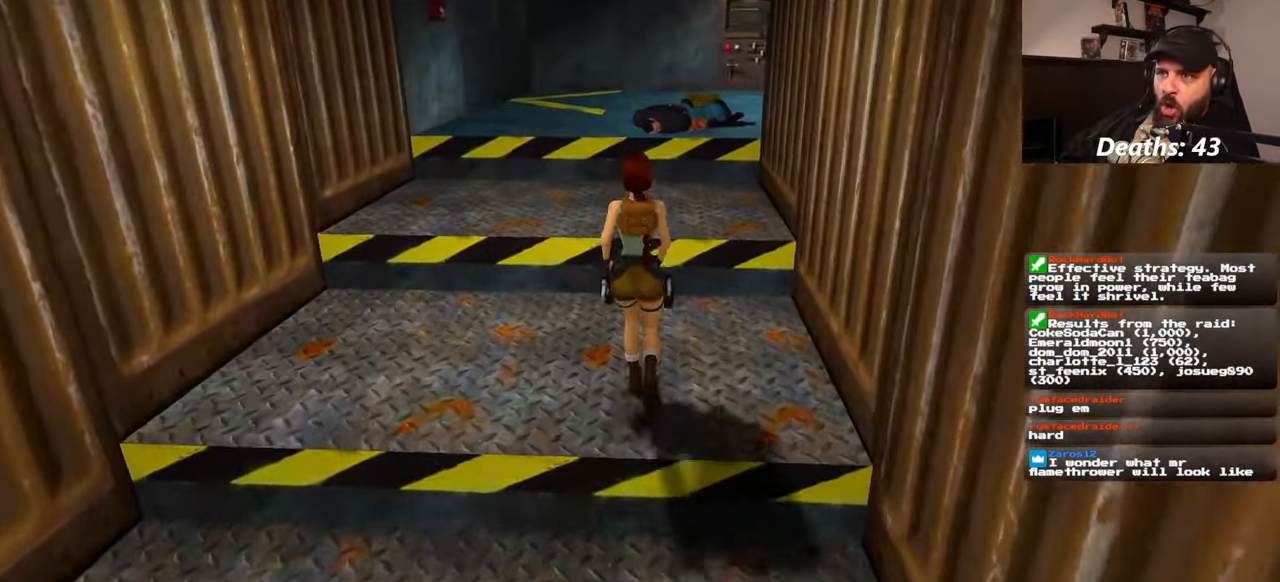
{"dt_ms": 500, "buttons": [], "left_stick": "up", "right_stick": "center", "events": [[117, "right_stick", "center"]]}
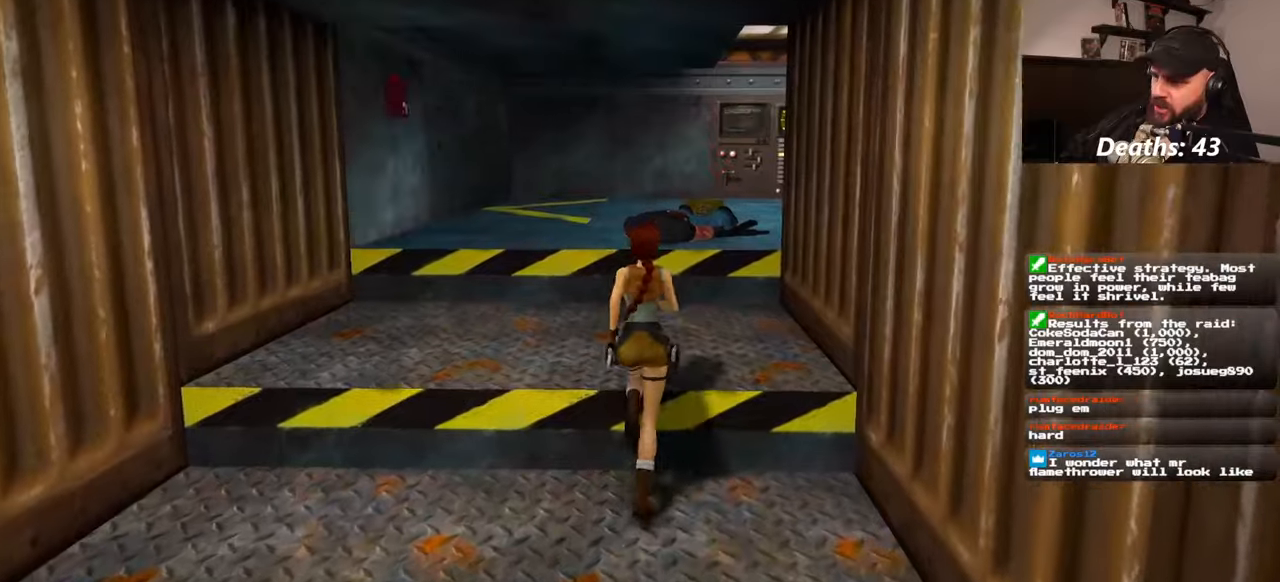
{"dt_ms": 500, "buttons": [], "left_stick": "up", "right_stick": "center", "events": []}
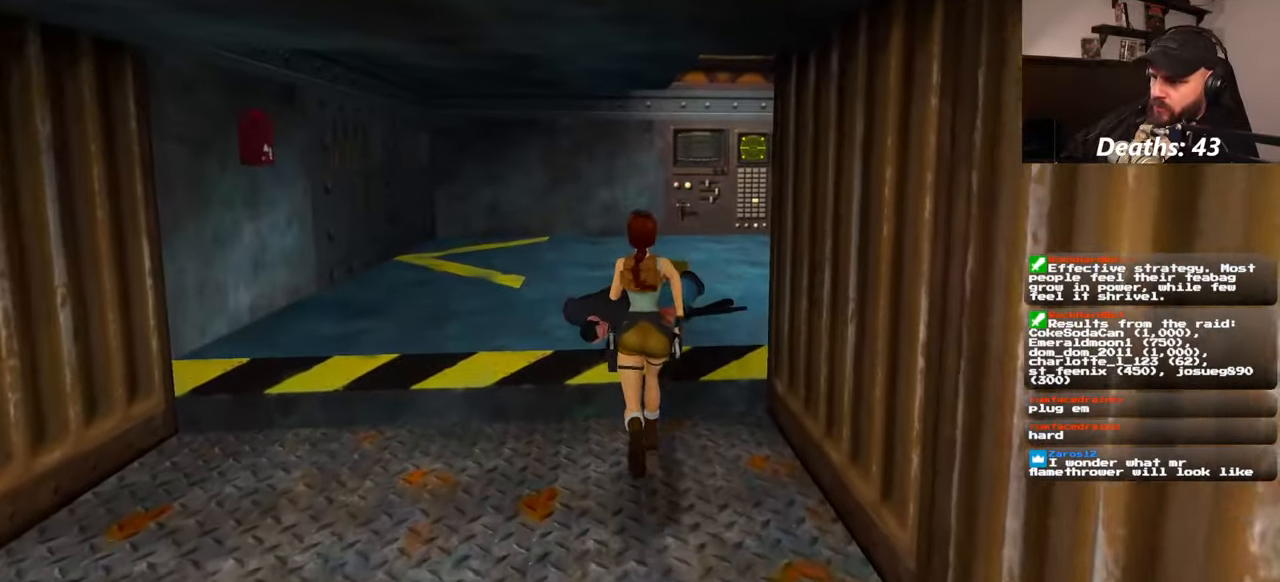
{"dt_ms": 500, "buttons": [], "left_stick": "up", "right_stick": "center", "events": []}
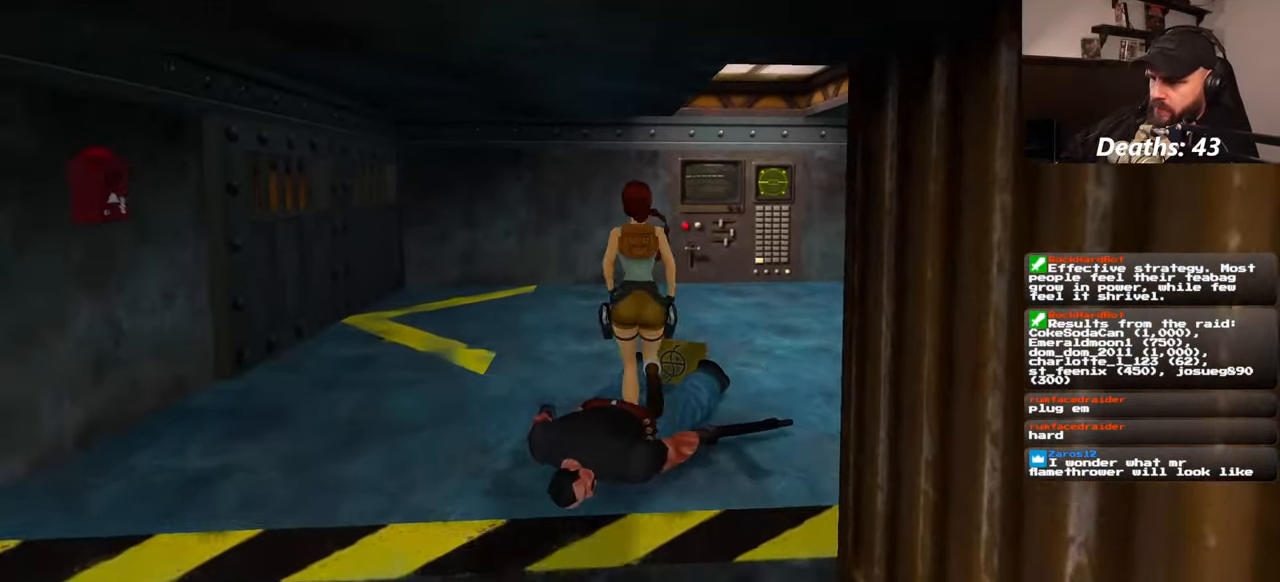
{"dt_ms": 500, "buttons": [], "left_stick": "center", "right_stick": "center", "events": [[117, "left_stick", "center"]]}
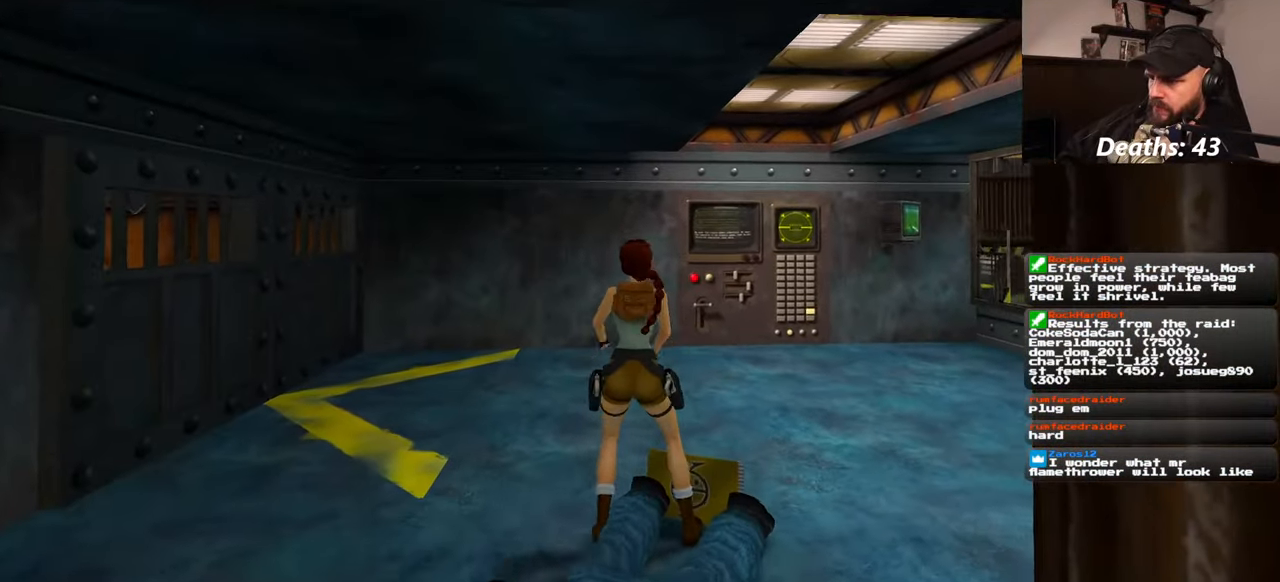
{"dt_ms": 500, "buttons": [], "left_stick": "center", "right_stick": "center", "events": []}
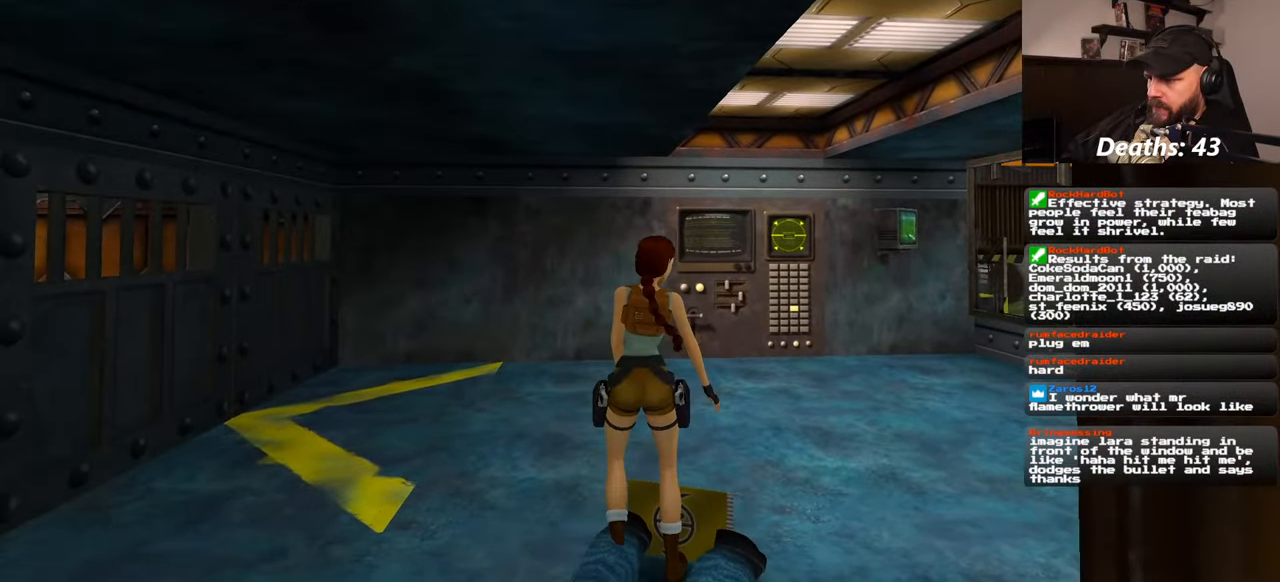
{"dt_ms": 1000, "buttons": [], "left_stick": "center", "right_stick": "right"}
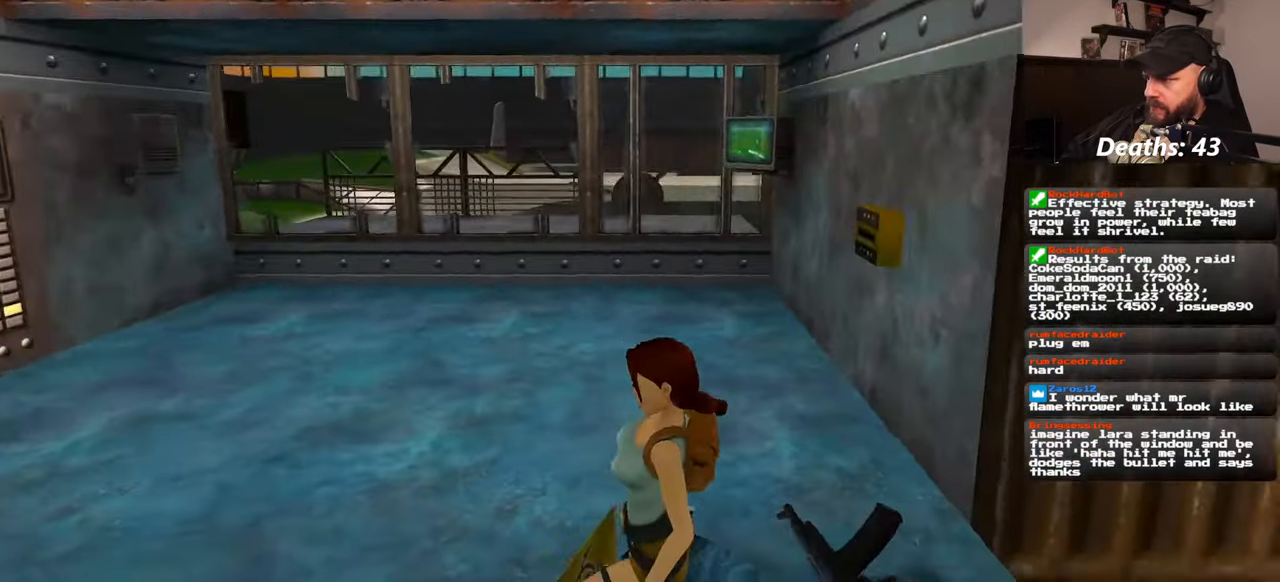
{"dt_ms": 500, "buttons": [], "left_stick": "center", "right_stick": "right", "events": []}
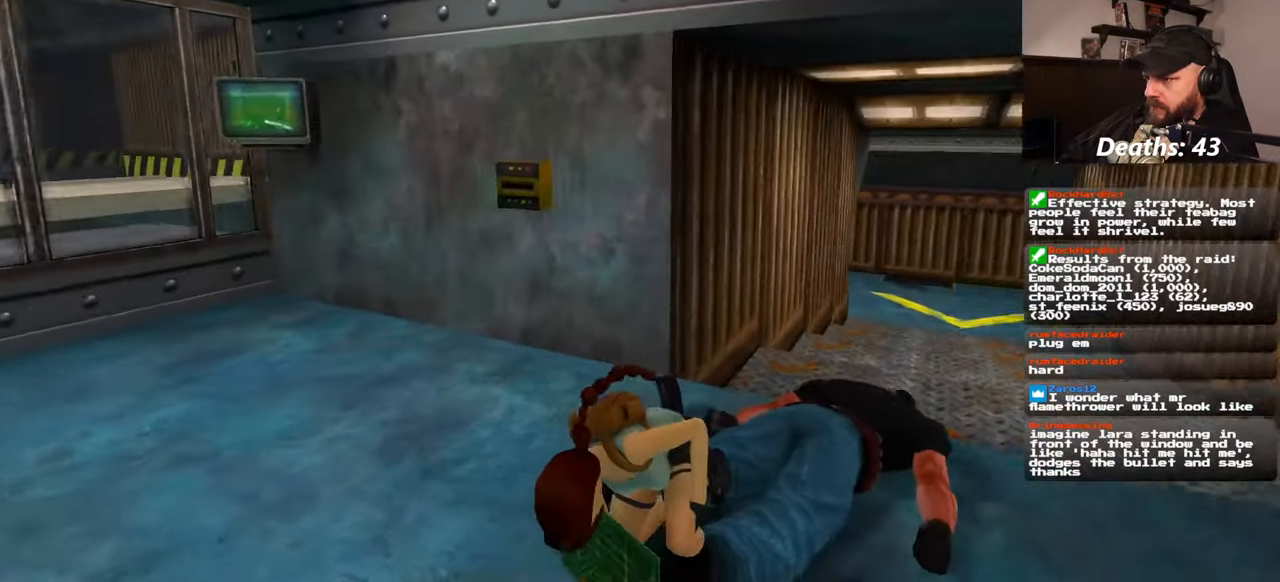
{"dt_ms": 500, "buttons": [], "left_stick": "center", "right_stick": "center", "events": [[467, "right_stick", "center"]]}
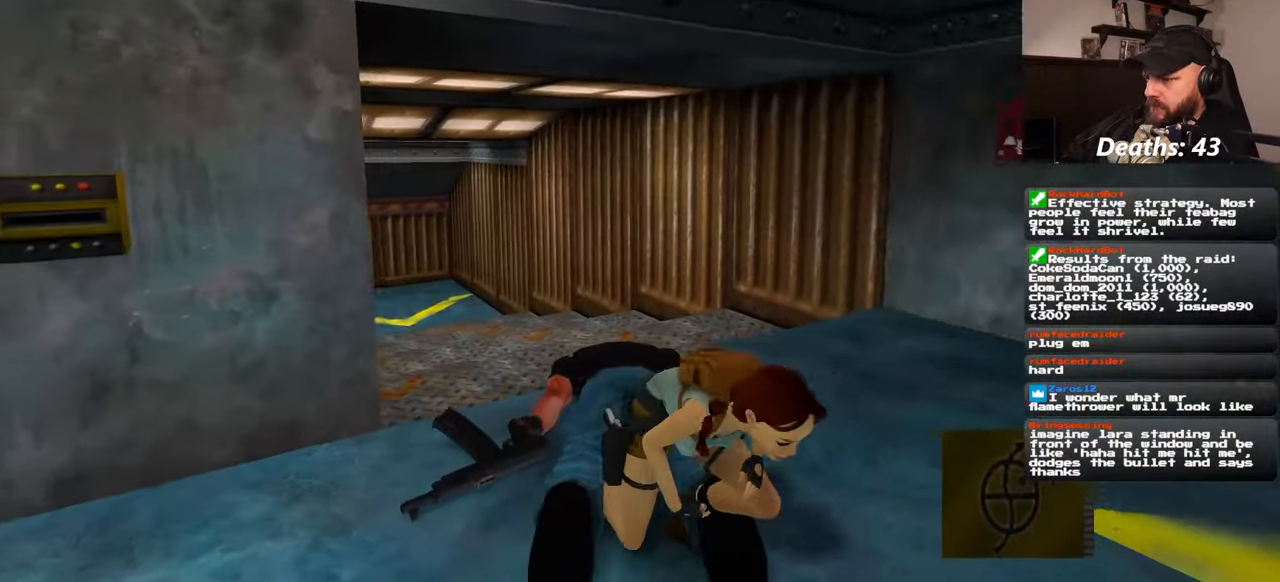
{"dt_ms": 500, "buttons": [], "left_stick": "down-left", "right_stick": "left", "events": [[17, "left_stick", "left"], [100, "left_stick", "down-left"], [400, "right_stick", "left"]]}
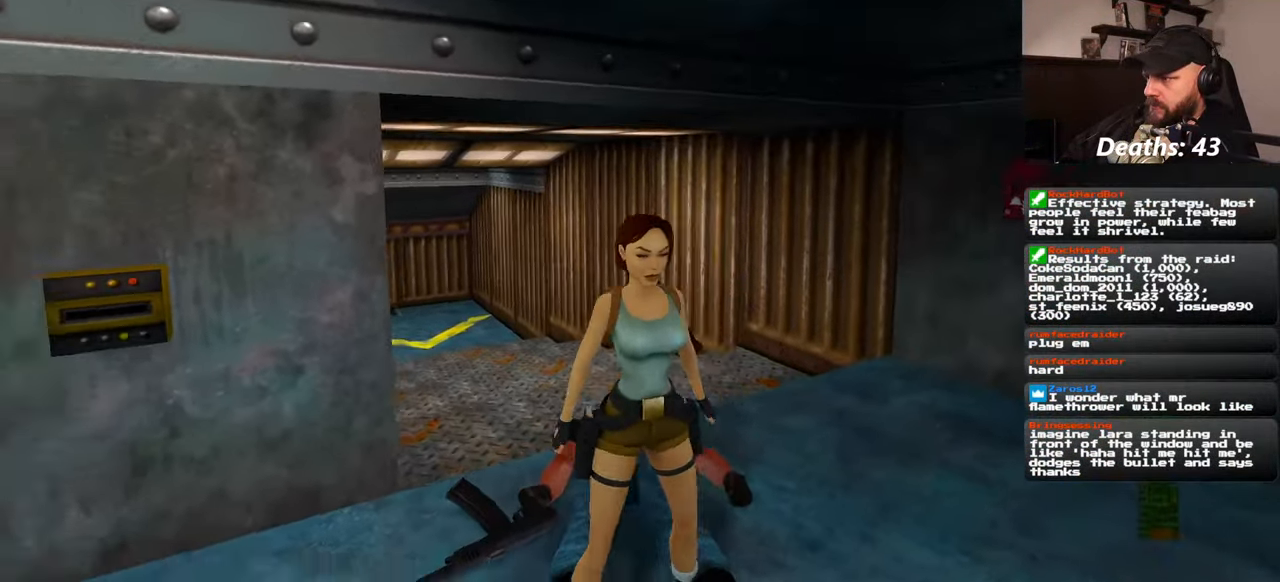
{"dt_ms": 500, "buttons": [], "left_stick": "left", "right_stick": "left", "events": [[34, "left_stick", "left"]]}
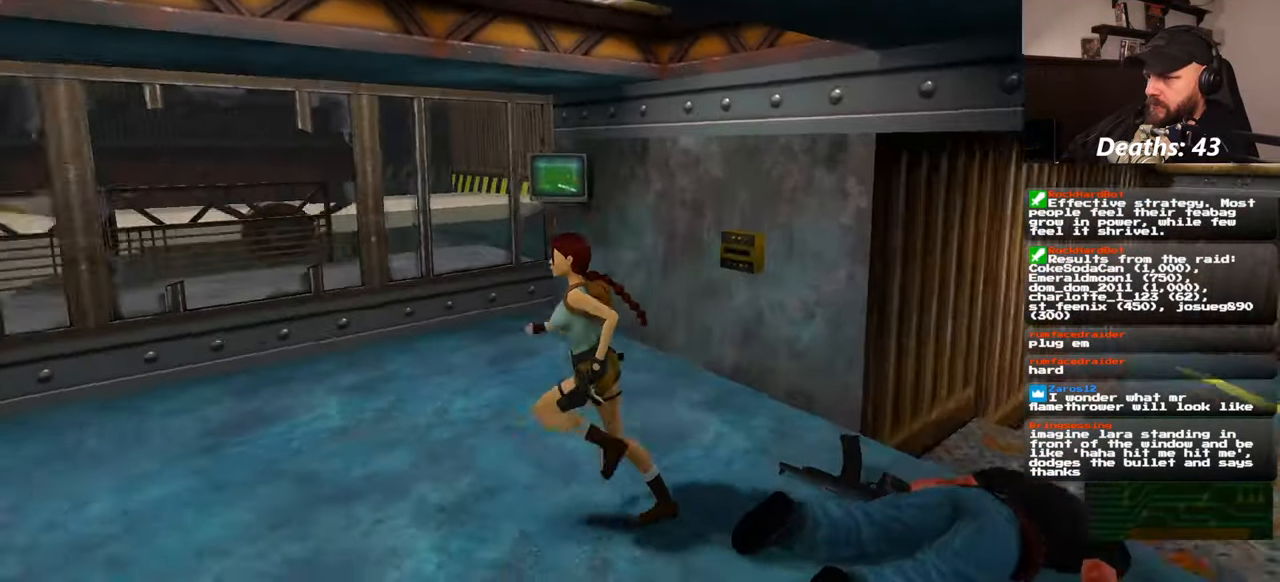
{"dt_ms": 500, "buttons": [], "left_stick": "up", "right_stick": "center", "events": [[17, "left_stick", "up-left"], [150, "right_stick", "center"], [400, "left_stick", "up"]]}
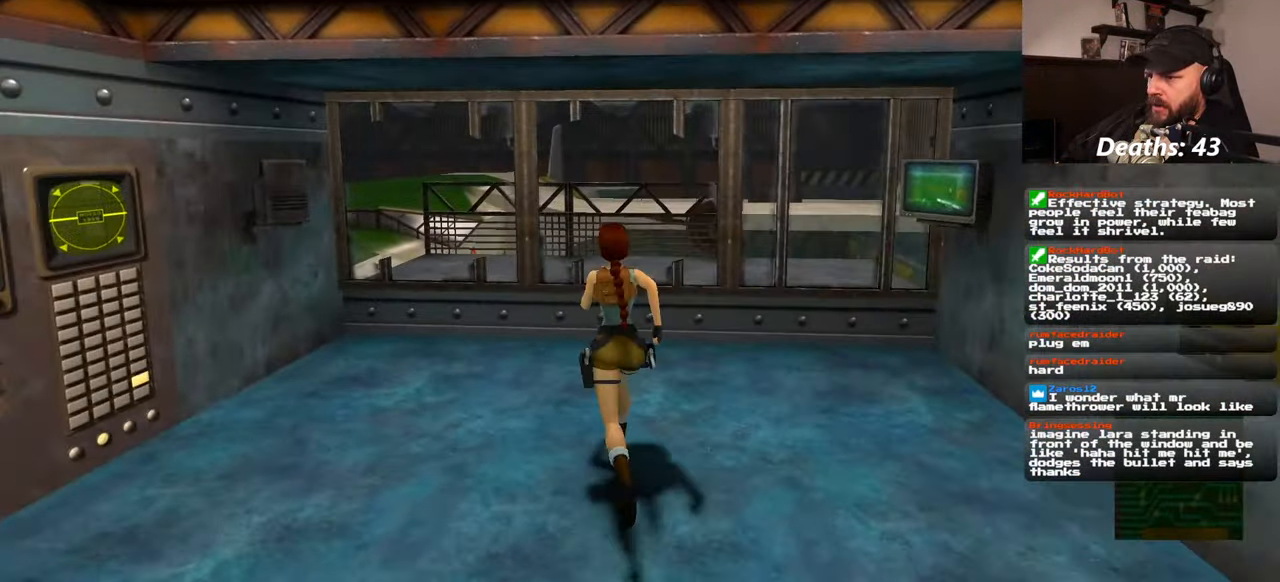
{"dt_ms": 500, "buttons": [], "left_stick": "up", "right_stick": "down-left"}
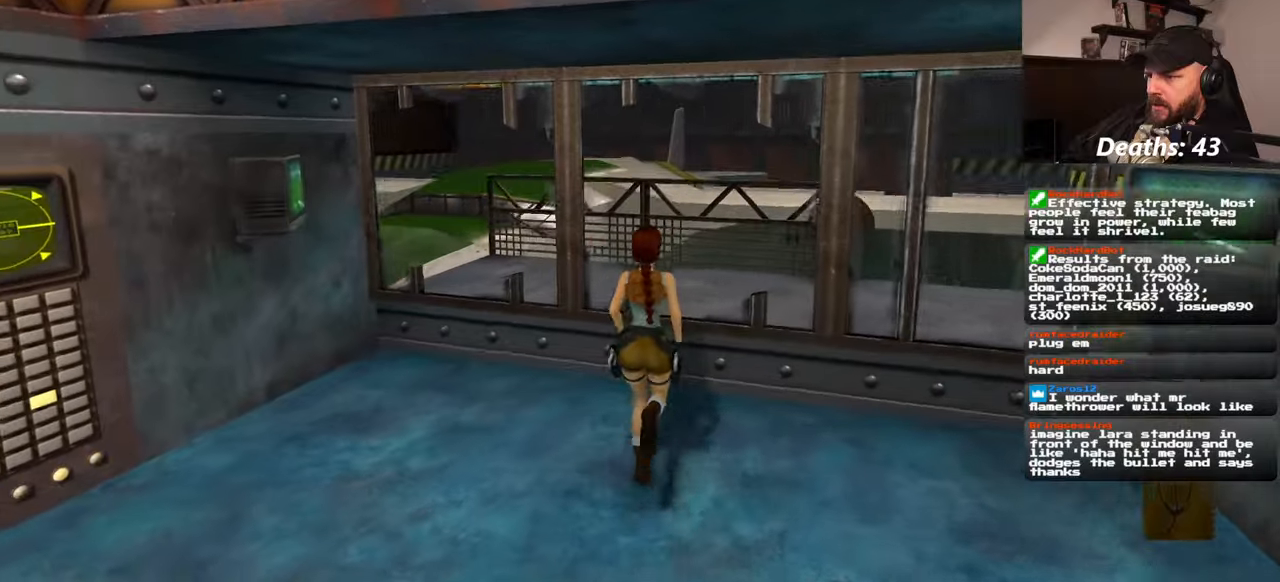
{"dt_ms": 500, "buttons": [], "left_stick": "up", "right_stick": "down-left", "events": [[100, "right_stick", "center"], [350, "right_stick", "down-left"]]}
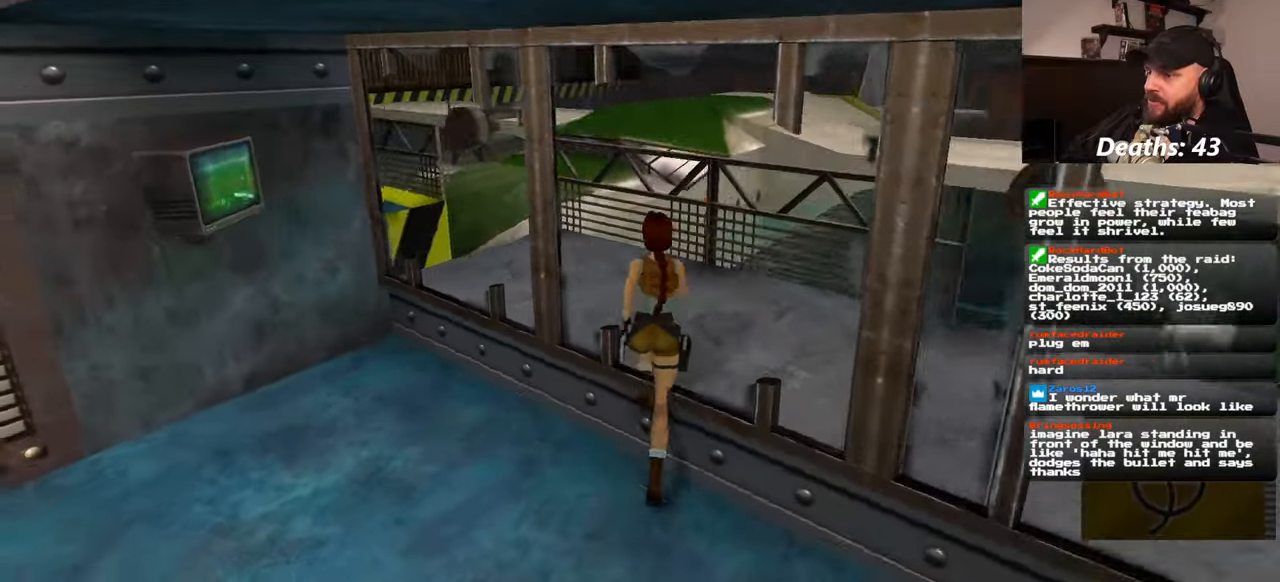
{"dt_ms": 500, "buttons": [], "left_stick": "up", "right_stick": "center", "events": [[217, "right_stick", "center"]]}